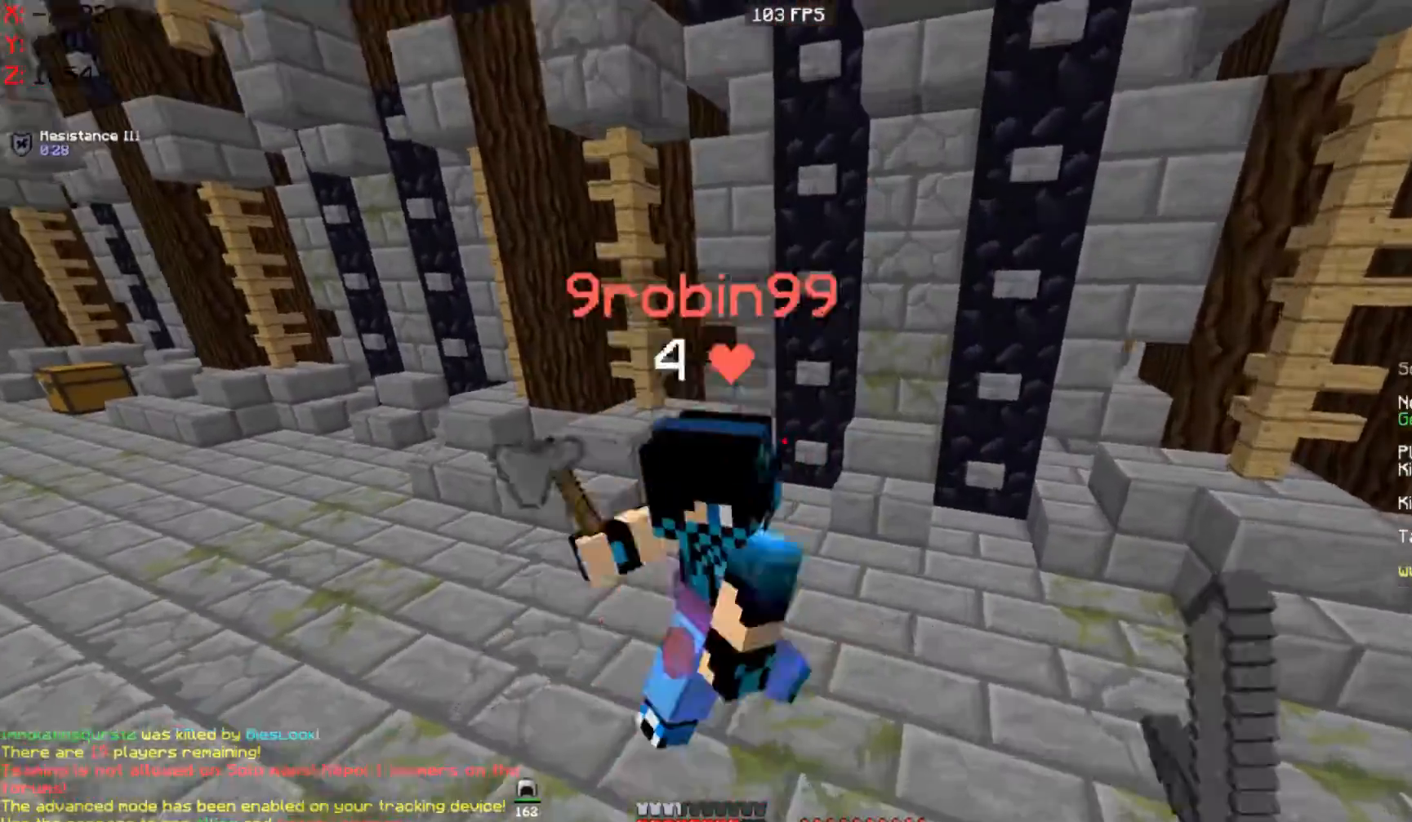
Gameplay with keyboard and mouse; each line is a JSON object with the keys and mouse buttons held at the frame after it. "events" lists presses ("down") and releases ("up") of "a", "d", "s", "space", "w", "mouse_left" and "mouse_right" between this image and that frame as [ms after this image, input, new state], when the widget could be followed in between. "mouse_left", "mouse_right" = the "left", "right" buttons of the "mouse" list. No other keys are recorded. Fast repeated clicks can show as one long hold. Mouse movement is not recorded.
{"keys": ["d", "w"], "mouse": ["left"], "events": [[100, "mouse_left", "up"], [167, "mouse_left", "down"], [233, "mouse_left", "up"], [233, "w", "up"], [300, "mouse_left", "down"], [300, "w", "down"], [400, "mouse_left", "up"], [500, "mouse_left", "down"]]}
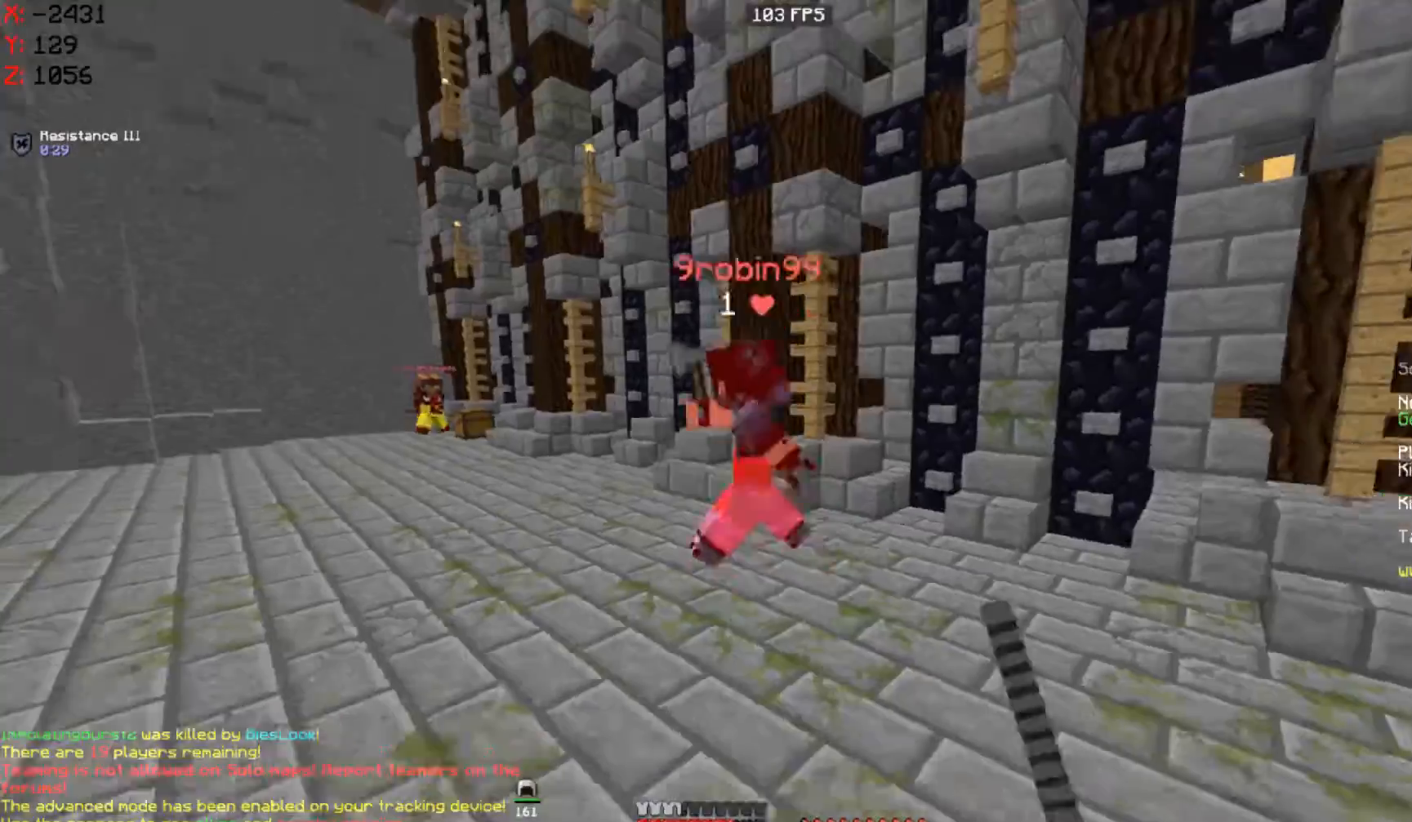
{"keys": ["a", "w"], "mouse": [], "events": [[100, "mouse_left", "up"], [167, "mouse_left", "down"], [200, "d", "up"], [233, "mouse_left", "up"], [467, "a", "down"]]}
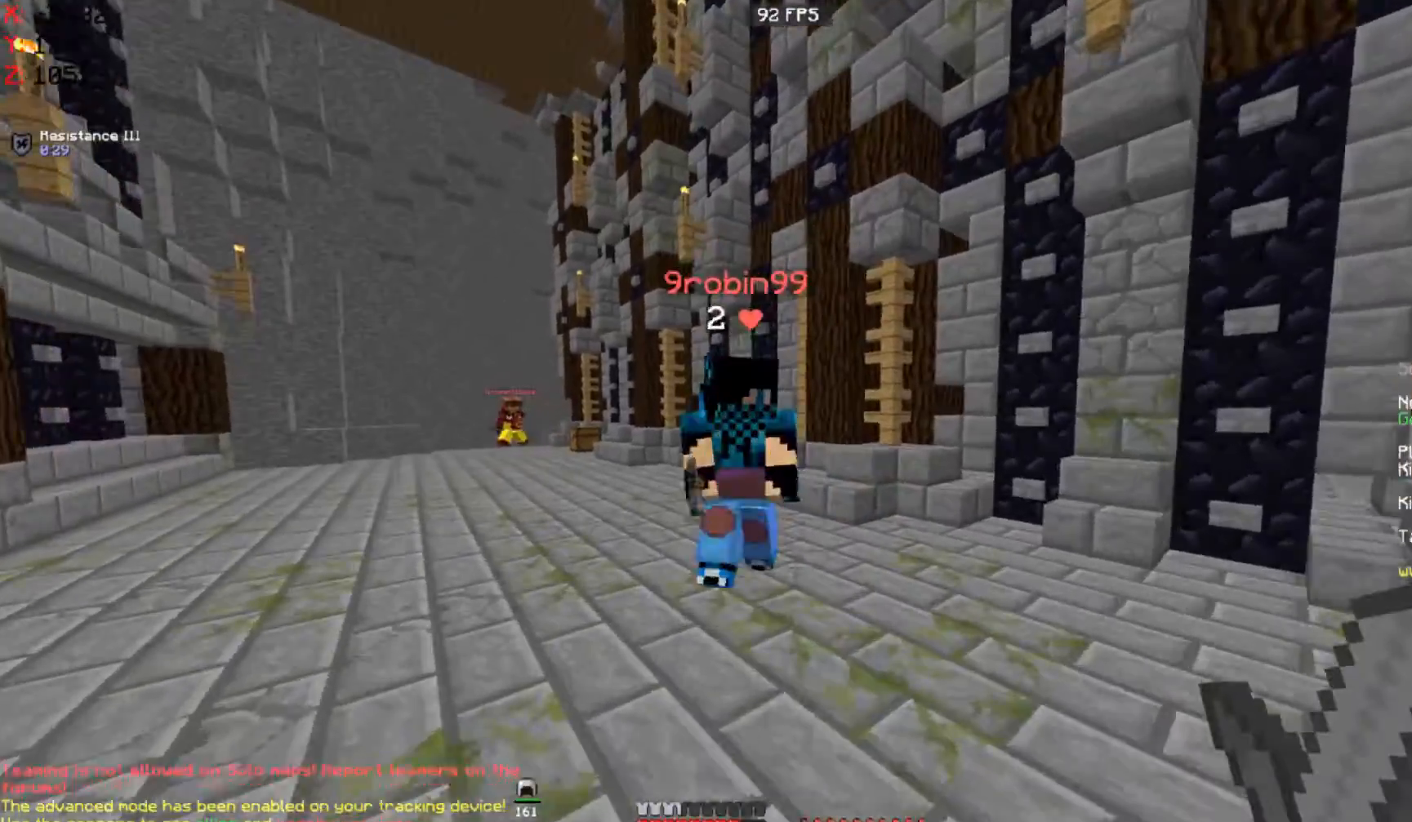
{"keys": ["a", "d", "w"], "mouse": [], "events": [[100, "mouse_left", "down"], [133, "a", "up"], [233, "mouse_left", "up"], [267, "a", "down"], [267, "d", "down"], [267, "mouse_left", "down"], [300, "mouse_right", "down"], [333, "mouse_left", "up"], [367, "d", "up"], [400, "mouse_right", "up"], [467, "d", "down"]]}
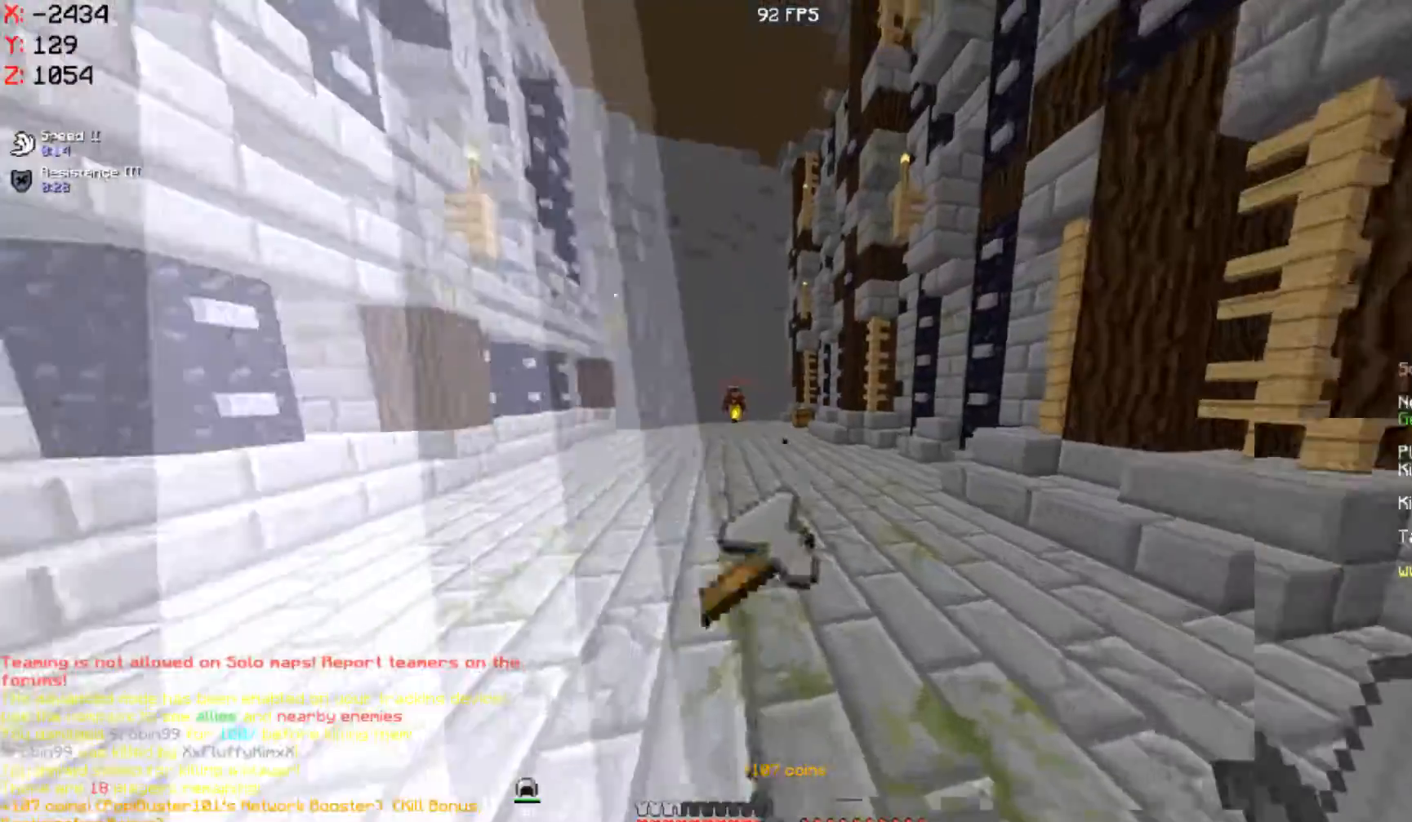
{"keys": ["d", "w"], "mouse": [], "events": [[133, "d", "up"], [333, "a", "up"], [467, "d", "down"]]}
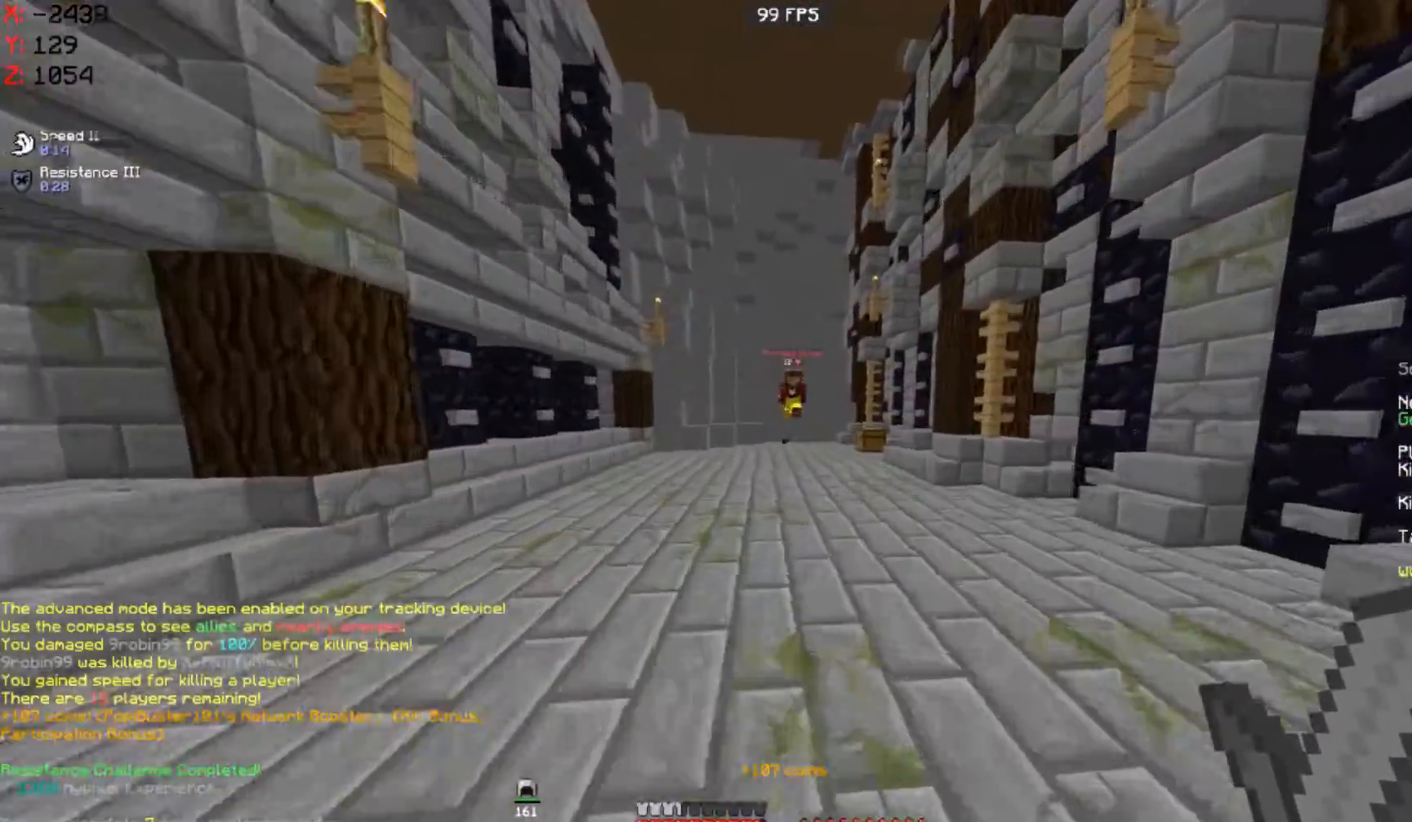
{"keys": ["d", "w"], "mouse": [], "events": [[183, "d", "up"], [267, "d", "down"]]}
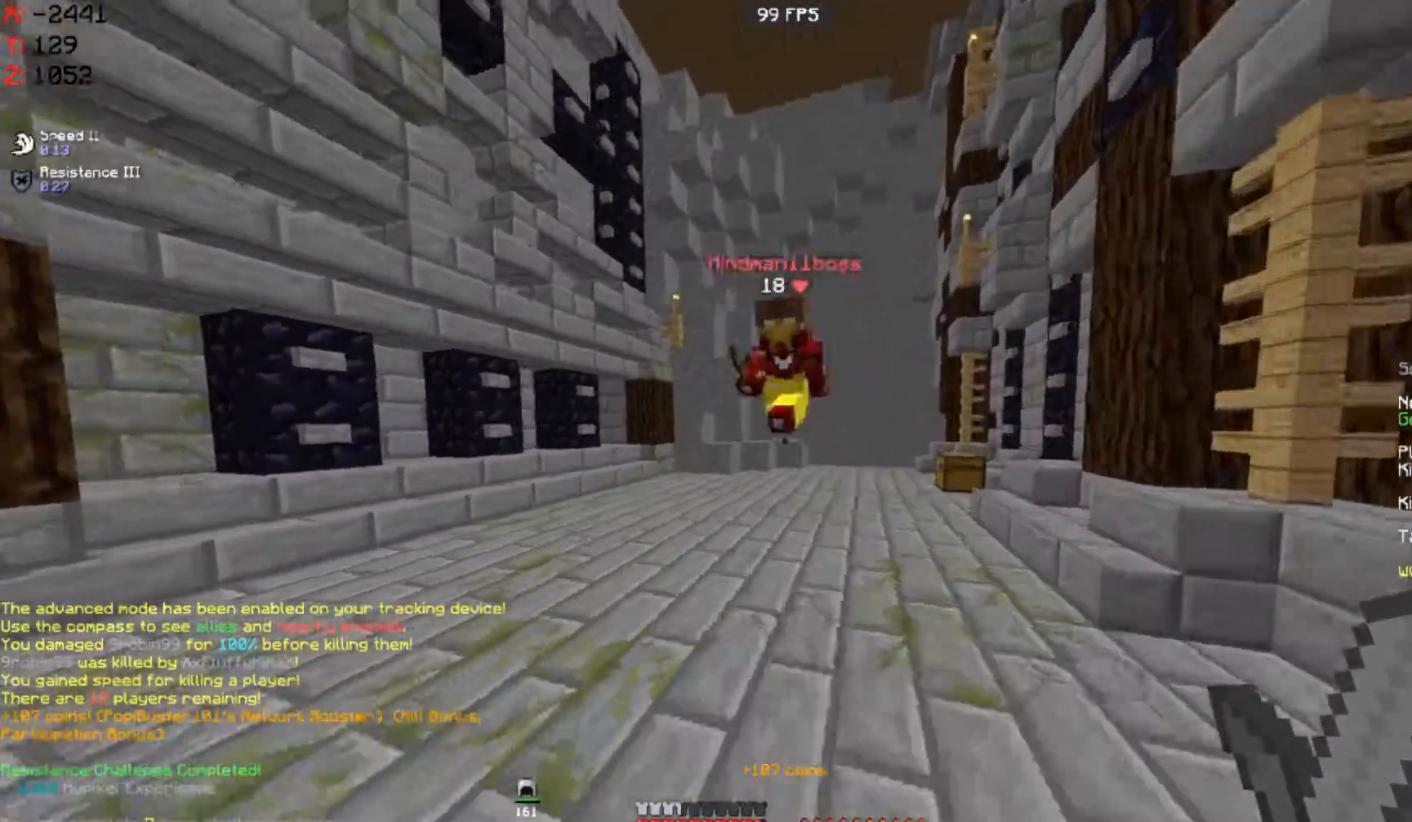
{"keys": ["a", "w"], "mouse": ["left"], "events": [[167, "mouse_left", "down"], [267, "a", "down"], [333, "d", "up"], [400, "mouse_left", "up"], [467, "mouse_left", "down"]]}
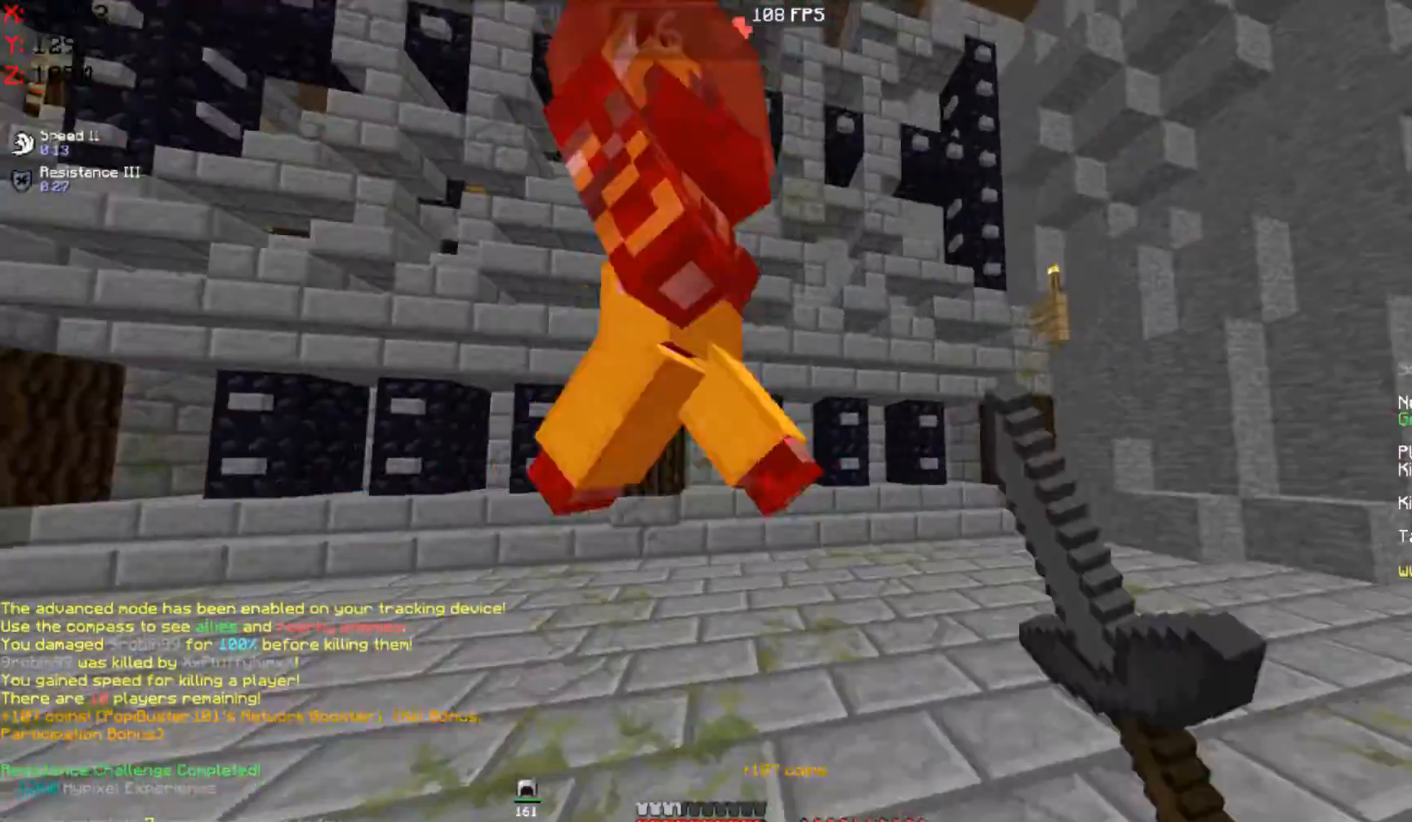
{"keys": ["a", "w"], "mouse": ["left"], "events": [[33, "mouse_left", "up"], [100, "mouse_left", "down"], [183, "mouse_left", "up"], [300, "mouse_left", "down"], [400, "mouse_left", "up"], [467, "mouse_left", "down"]]}
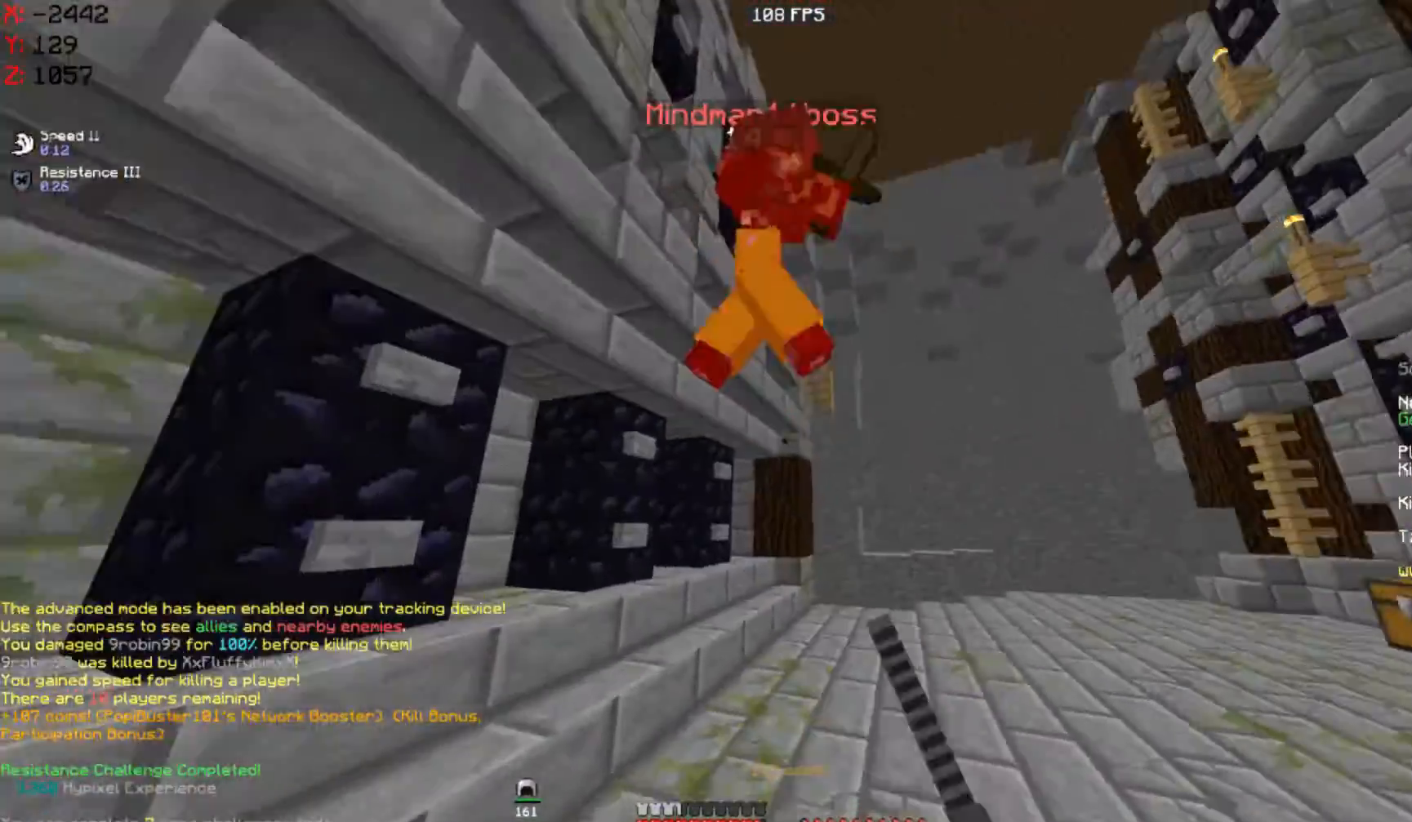
{"keys": ["a", "d"], "mouse": [], "events": [[33, "mouse_left", "up"], [100, "mouse_left", "down"], [167, "d", "down"], [200, "mouse_left", "up"], [267, "a", "up"], [267, "mouse_left", "down"], [333, "mouse_left", "up"], [400, "mouse_left", "down"], [467, "a", "down"], [467, "w", "up"], [500, "mouse_left", "up"]]}
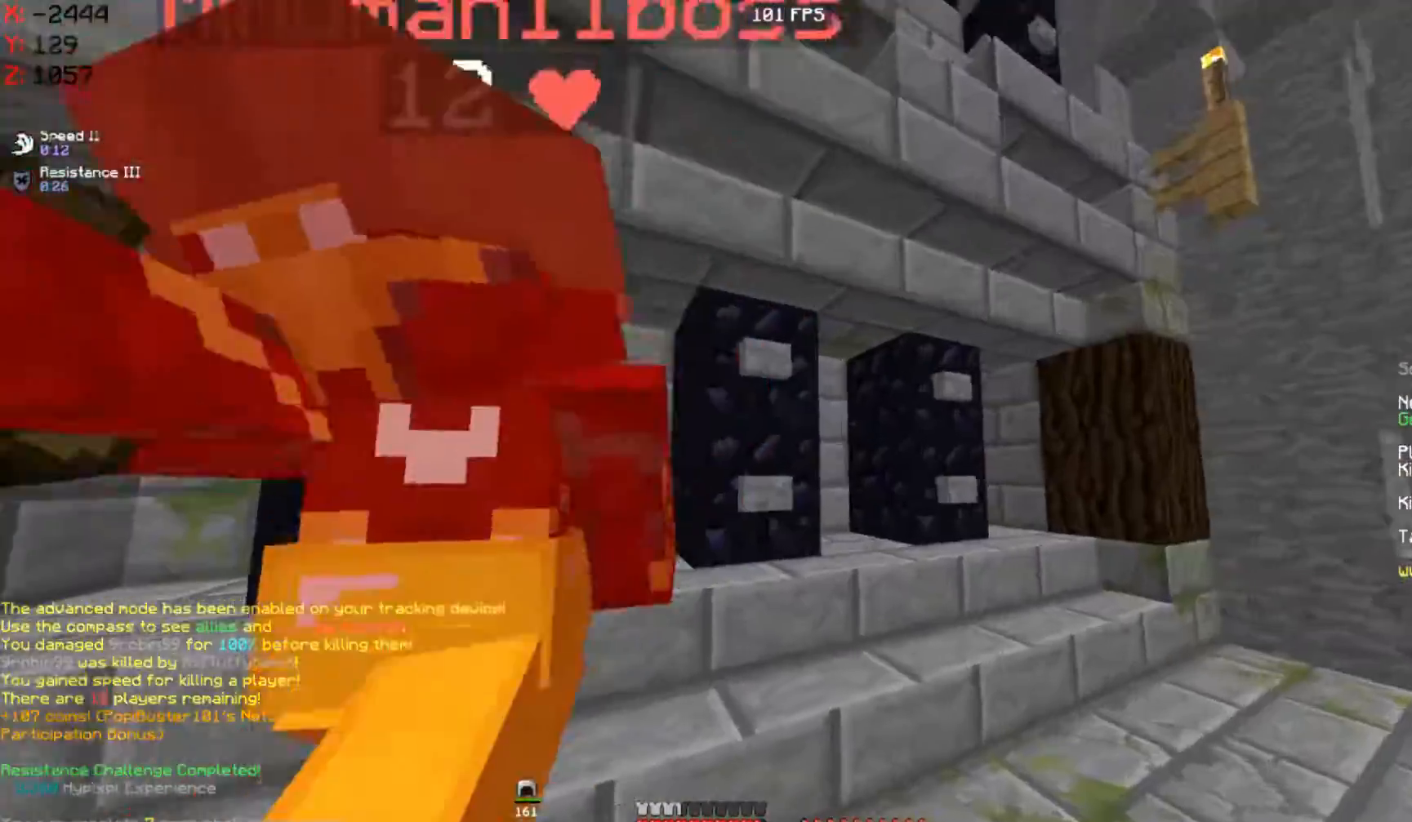
{"keys": ["a", "w"], "mouse": [], "events": [[33, "d", "up"], [67, "mouse_left", "down"], [133, "mouse_left", "up"], [200, "mouse_left", "down"], [300, "mouse_left", "up"], [367, "w", "down"], [400, "mouse_left", "down"], [467, "mouse_left", "up"]]}
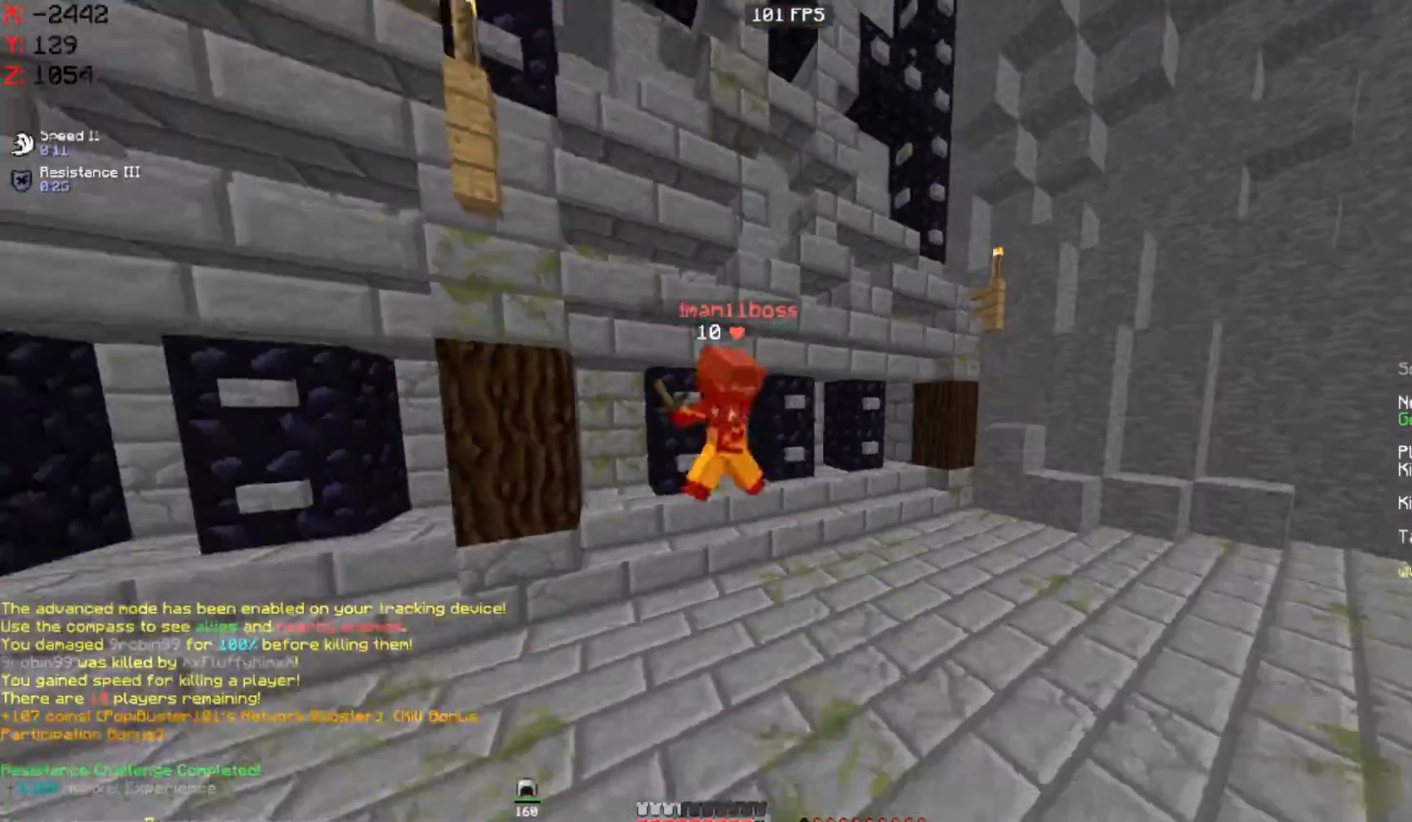
{"keys": ["a", "w"], "mouse": [], "events": [[33, "mouse_left", "down"], [133, "mouse_left", "up"]]}
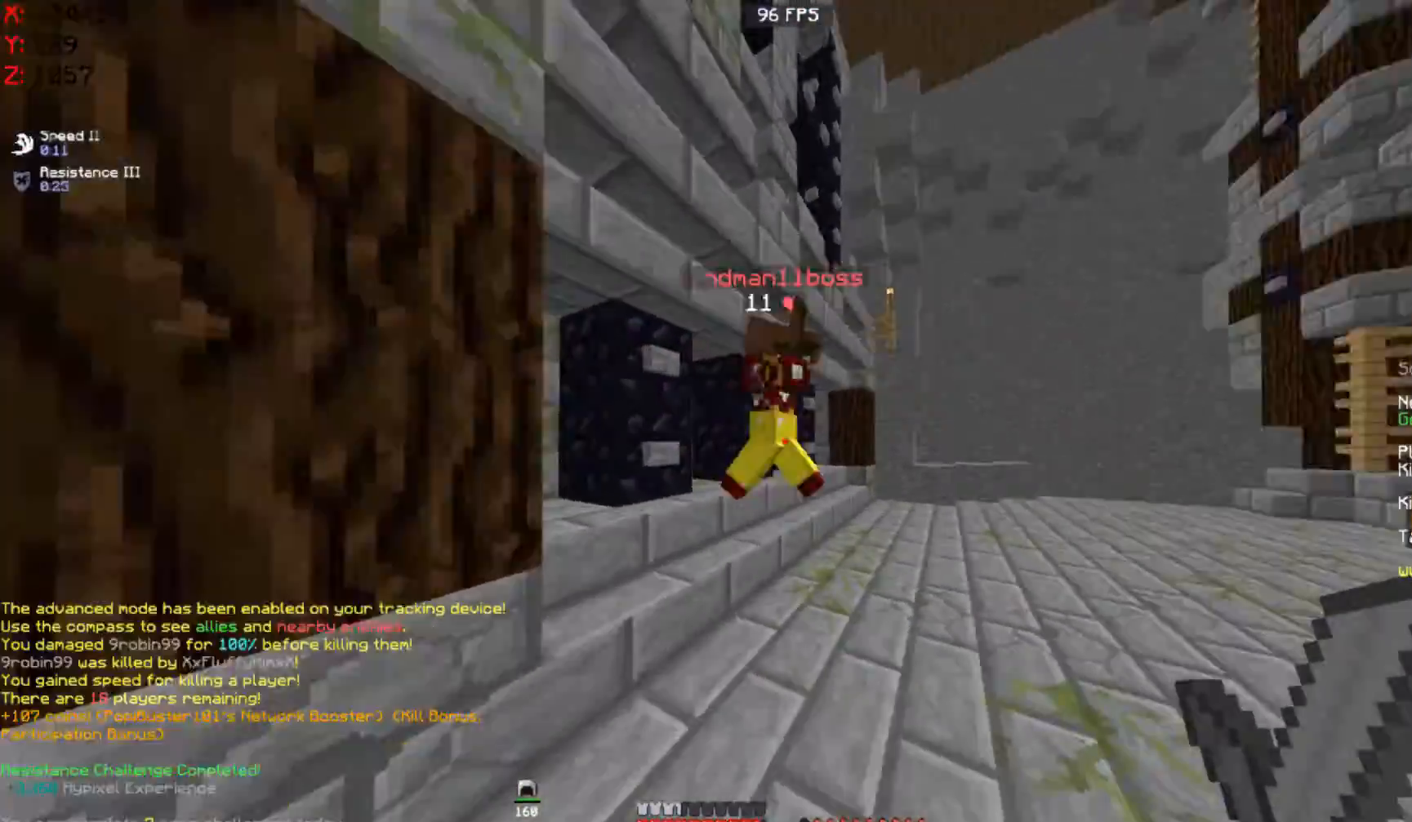
{"keys": ["a", "w"], "mouse": ["left"], "events": [[67, "mouse_left", "down"], [133, "mouse_left", "up"], [200, "mouse_left", "down"], [300, "mouse_left", "up"], [367, "mouse_left", "down"]]}
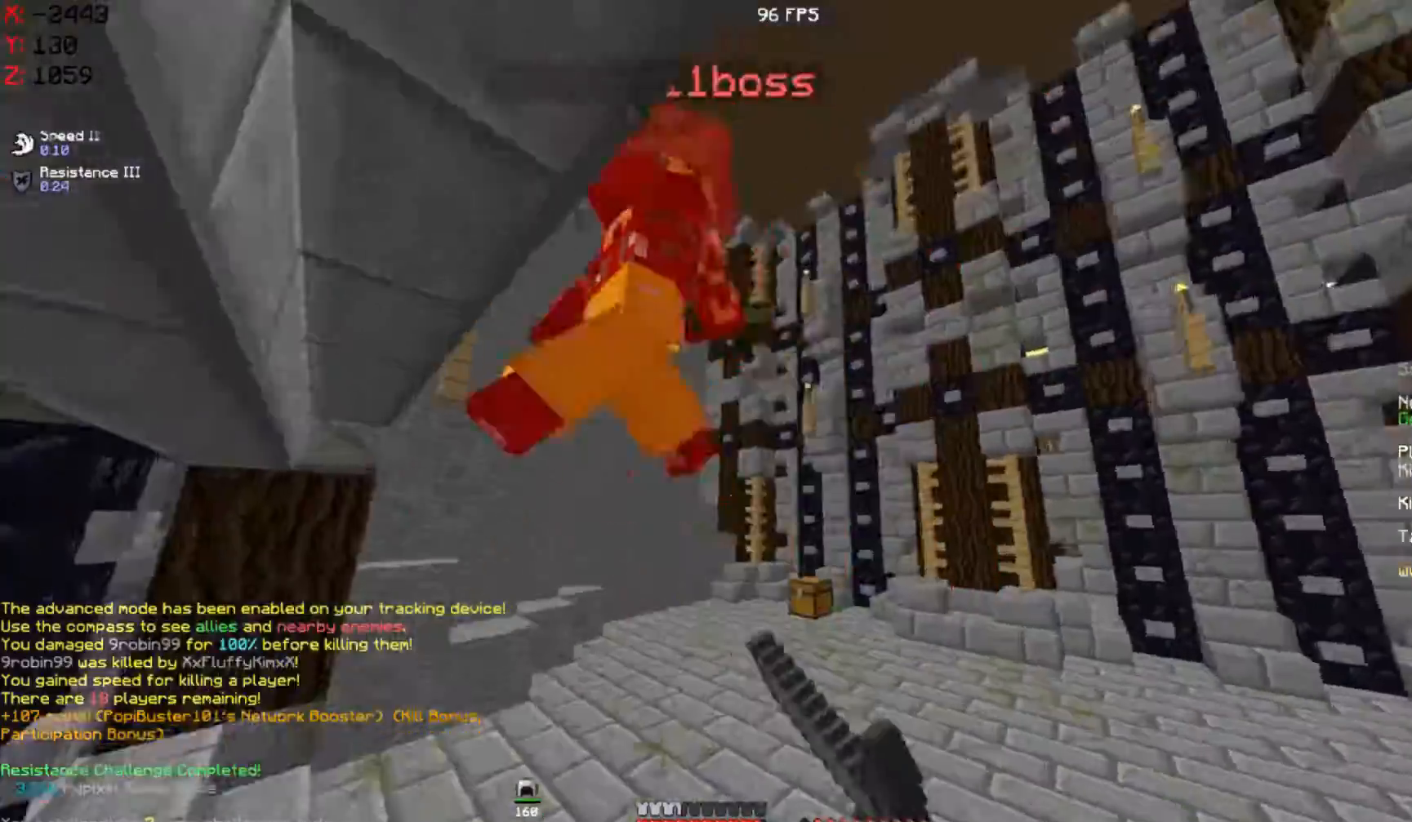
{"keys": ["w"], "mouse": [], "events": [[67, "mouse_left", "up"], [100, "a", "up"], [117, "d", "down"], [167, "mouse_left", "down"], [200, "a", "down"], [233, "d", "up"], [233, "mouse_left", "up"], [283, "mouse_left", "down"], [400, "mouse_left", "up"], [433, "a", "up"]]}
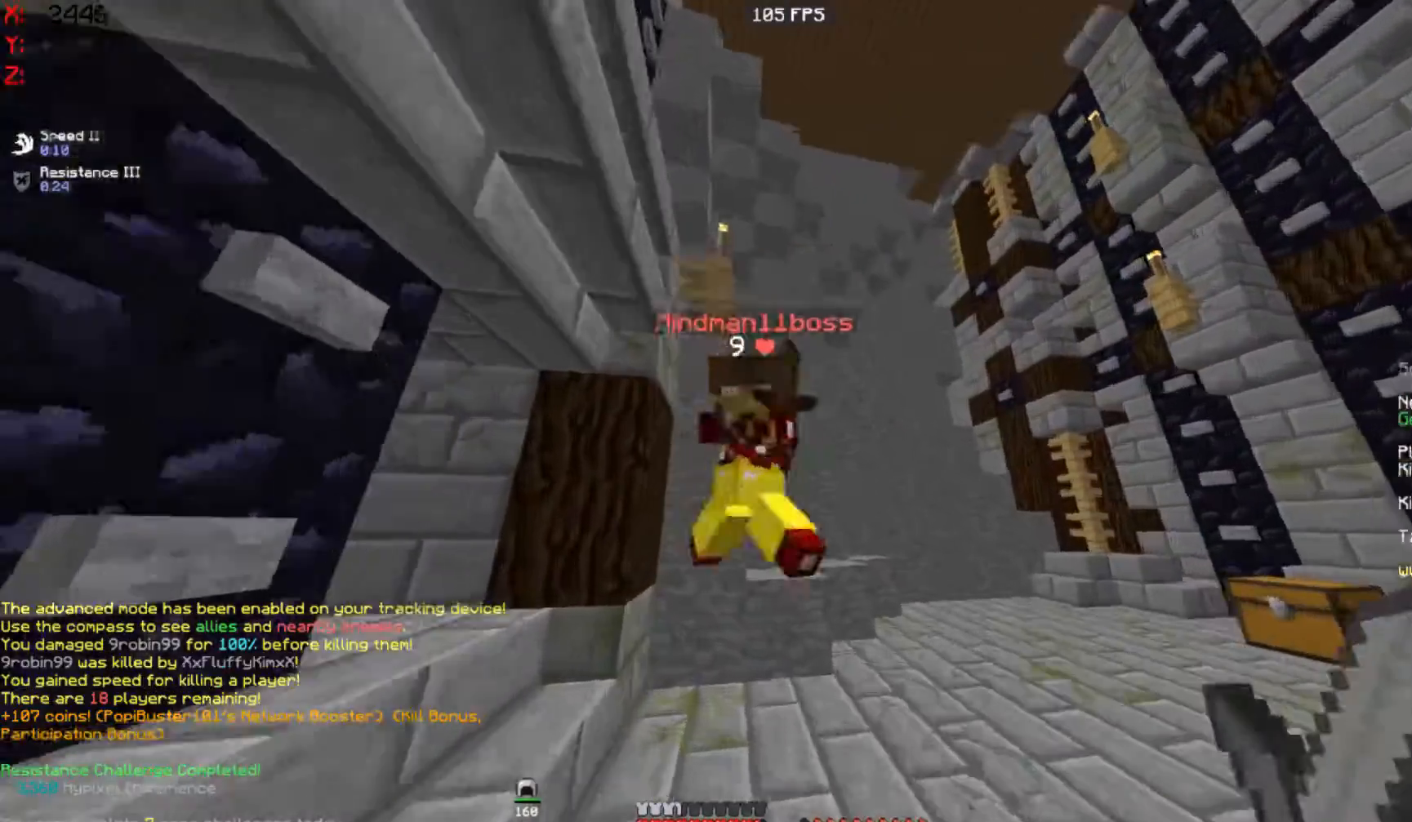
{"keys": ["d", "w"], "mouse": [], "events": [[33, "a", "down"], [33, "mouse_left", "down"], [133, "mouse_left", "up"], [133, "mouse_right", "down"], [200, "mouse_left", "down"], [200, "mouse_right", "up"], [233, "w", "up"], [267, "mouse_right", "down"], [300, "mouse_left", "up"], [333, "mouse_right", "up"], [367, "d", "down"], [367, "mouse_left", "down"], [400, "w", "down"], [433, "mouse_left", "up"], [500, "a", "up"]]}
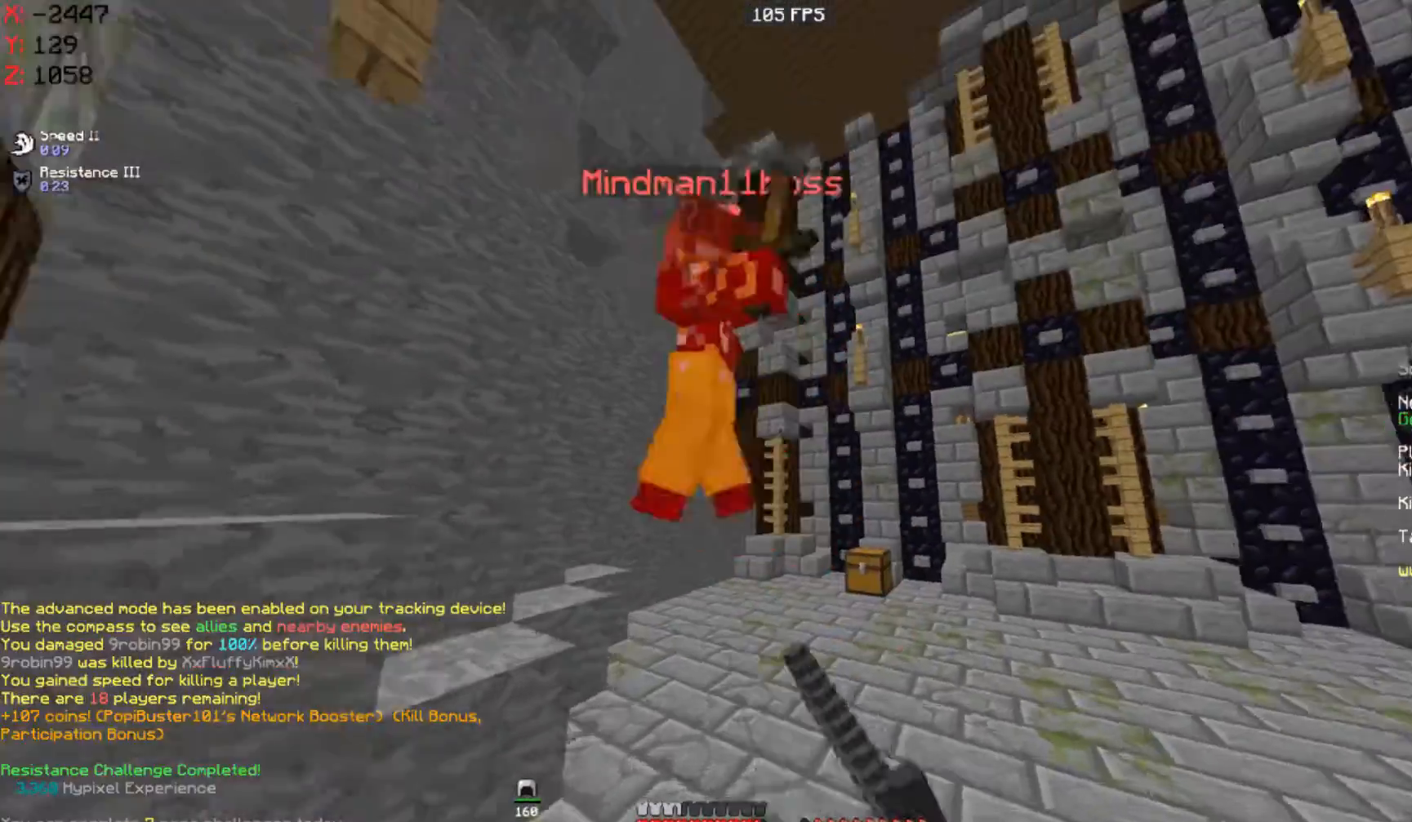
{"keys": ["d", "w"], "mouse": []}
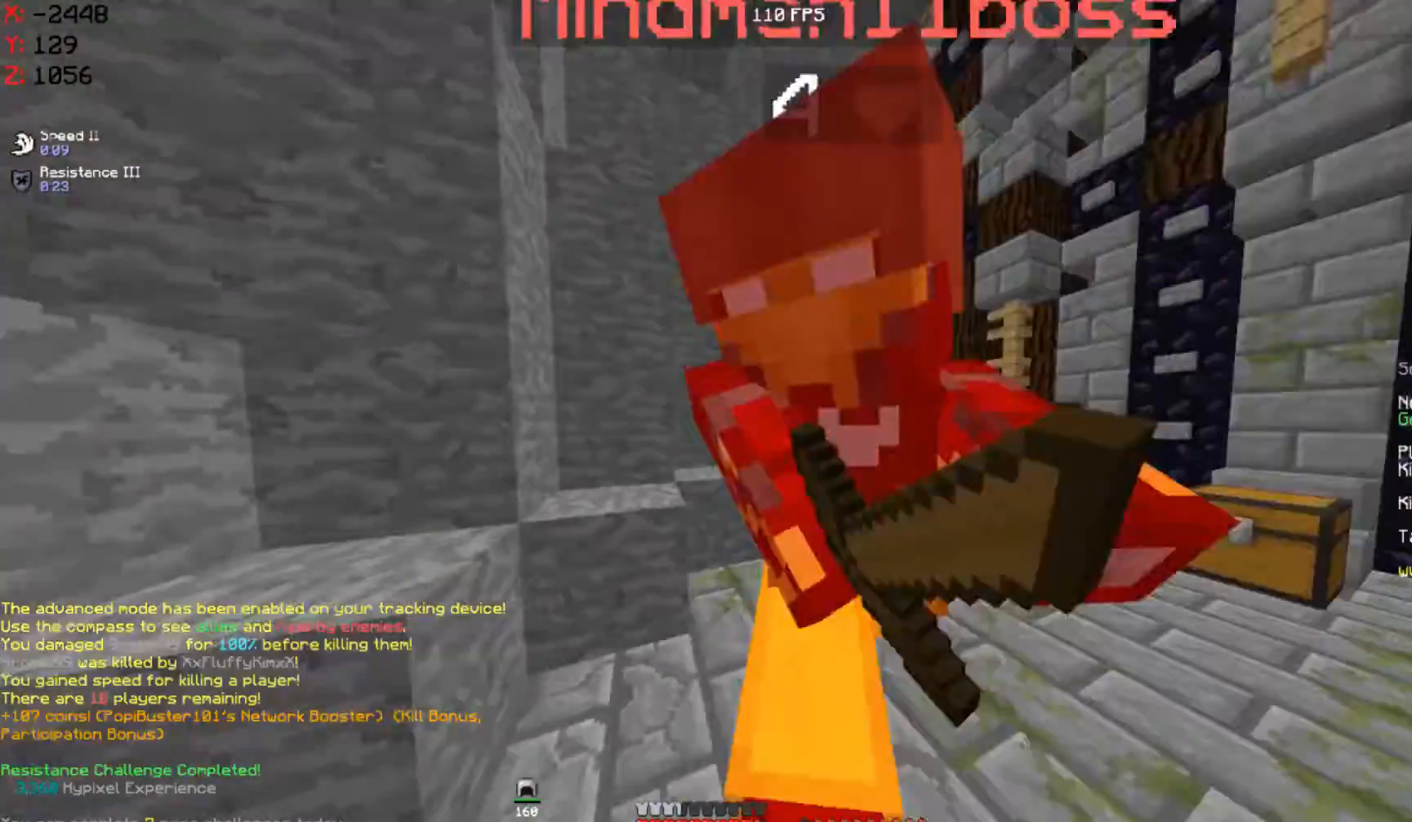
{"keys": ["d", "w"], "mouse": [], "events": [[67, "mouse_left", "down"], [67, "w", "up"], [100, "s", "down"], [133, "mouse_left", "up"], [200, "mouse_left", "down"], [233, "d", "up"], [300, "mouse_left", "up"], [367, "mouse_left", "down"], [367, "w", "down"], [383, "s", "up"], [400, "d", "down"], [433, "mouse_left", "up"]]}
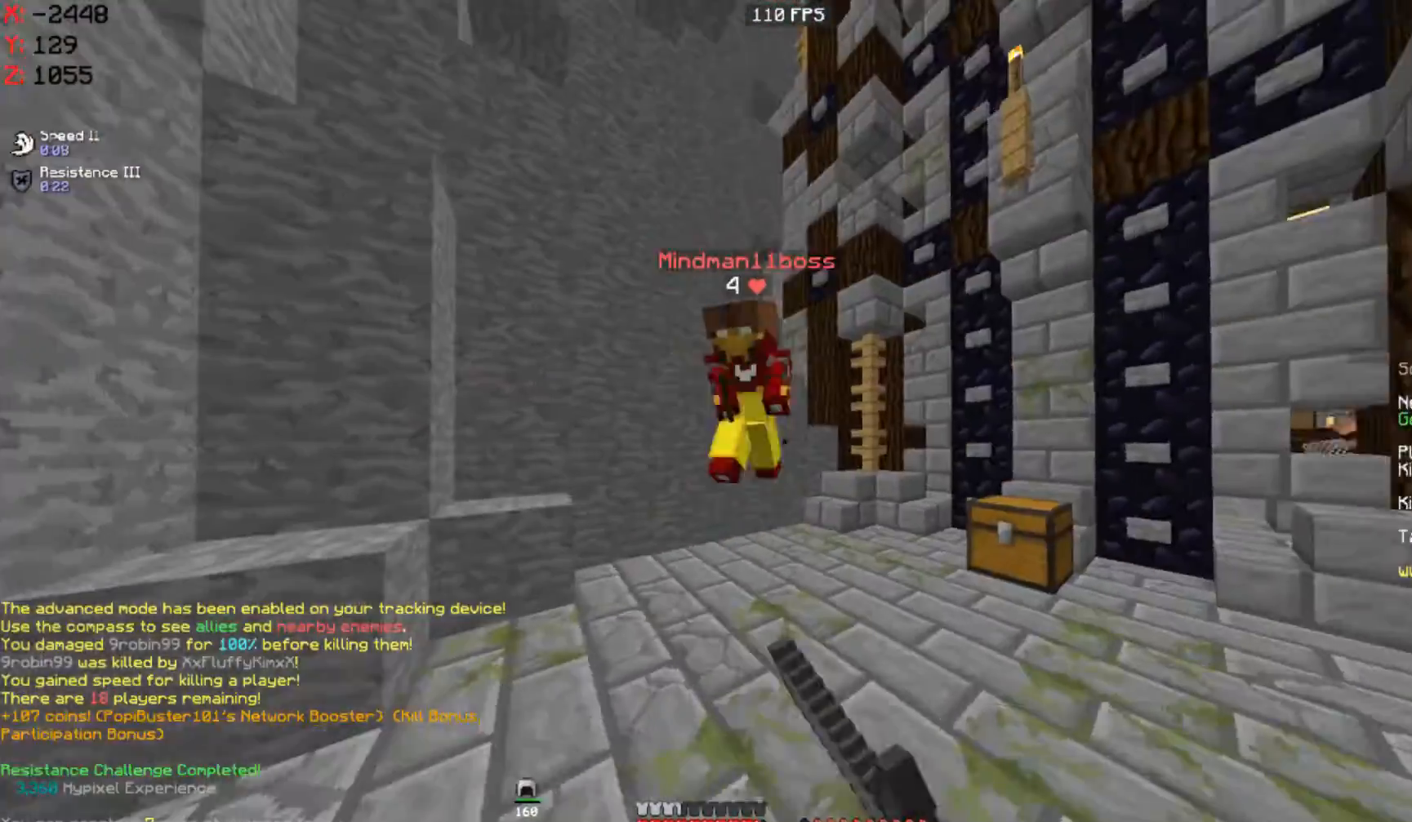
{"keys": ["d", "s"], "mouse": [], "events": [[67, "mouse_left", "down"], [67, "mouse_right", "down"], [133, "mouse_left", "up"], [133, "mouse_right", "up"], [167, "d", "up"], [200, "mouse_left", "down"], [233, "a", "down"], [233, "mouse_right", "down"], [300, "mouse_left", "up"], [333, "mouse_left", "down"], [333, "mouse_right", "up"], [400, "d", "down"], [400, "mouse_right", "down"], [400, "s", "down"], [400, "w", "up"], [433, "mouse_left", "up"], [467, "a", "up"], [467, "mouse_right", "up"]]}
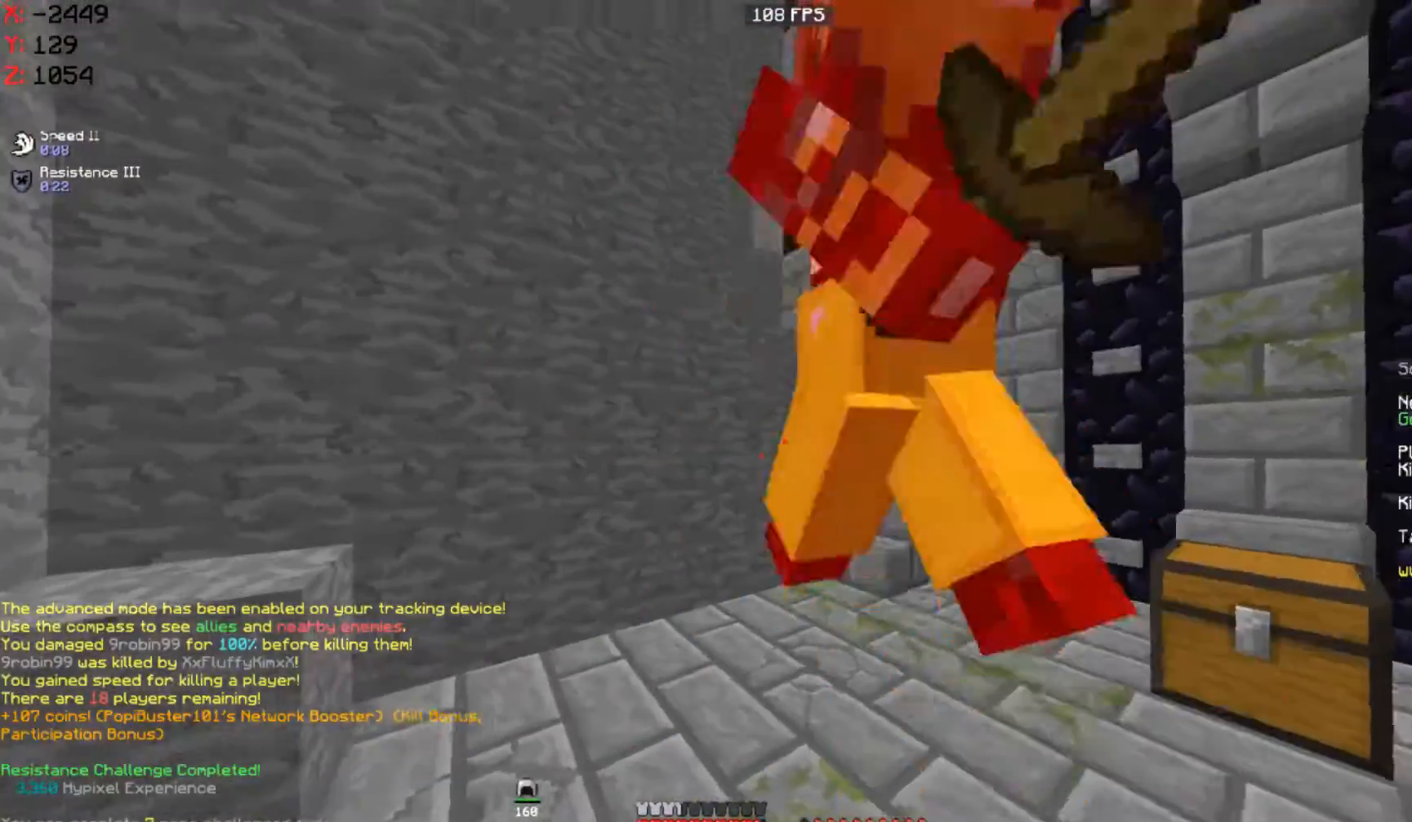
{"keys": ["d", "space", "w"], "mouse": ["left"], "events": [[67, "mouse_left", "down"], [67, "mouse_right", "down"], [67, "s", "up"], [67, "w", "down"], [133, "mouse_left", "up"], [133, "mouse_right", "up"], [200, "a", "down"], [200, "mouse_left", "down"], [267, "d", "up"], [300, "mouse_left", "up"], [367, "mouse_left", "down"], [367, "space", "down"], [433, "a", "up"], [433, "mouse_left", "up"], [467, "d", "down"], [500, "mouse_left", "down"]]}
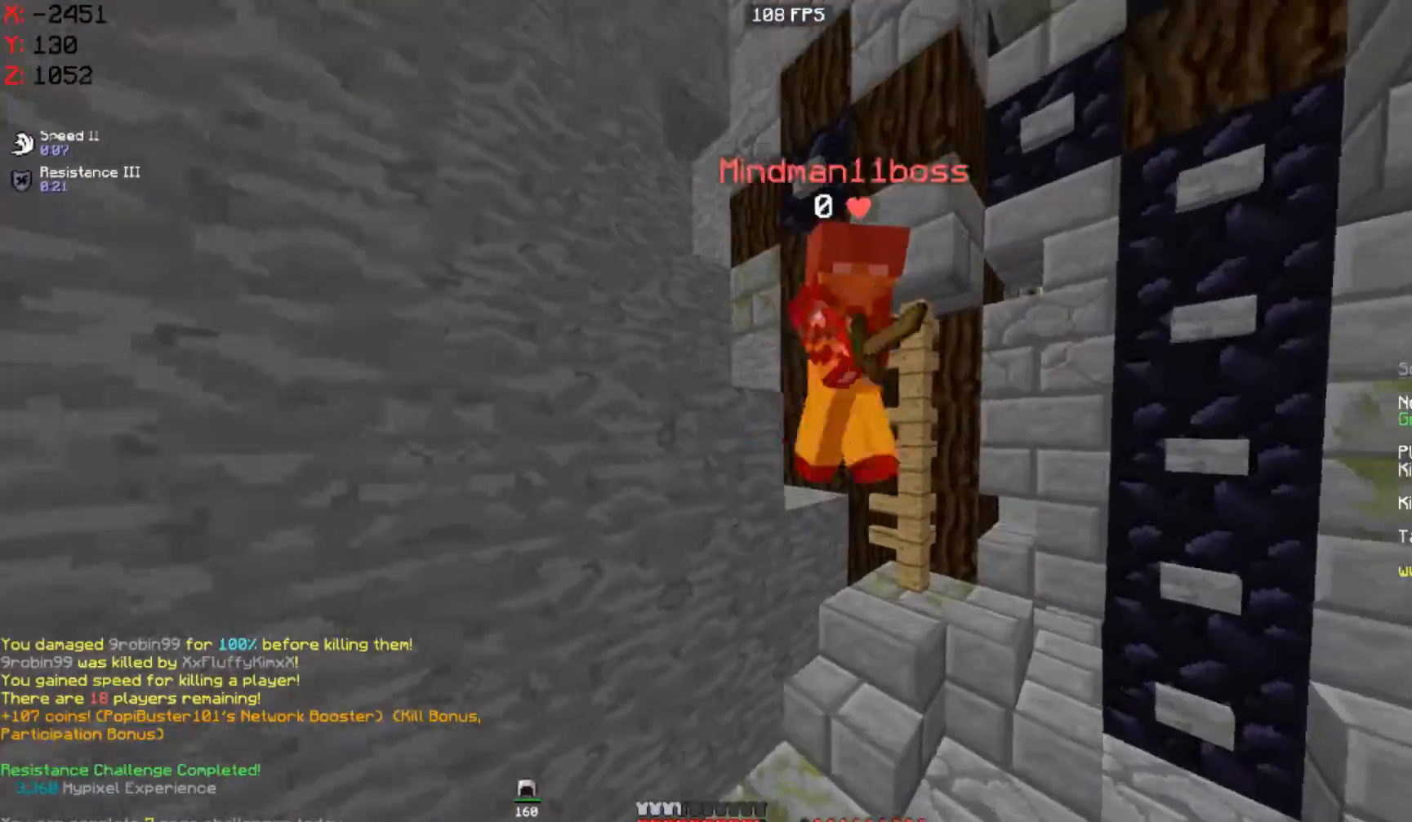
{"keys": ["s"], "mouse": [], "events": [[67, "mouse_right", "down"], [100, "mouse_left", "up"], [100, "space", "up"], [100, "w", "up"], [133, "mouse_right", "up"], [200, "mouse_left", "down"], [300, "mouse_left", "up"], [367, "mouse_left", "down"], [433, "d", "up"], [433, "mouse_left", "up"], [433, "mouse_right", "down"], [467, "mouse_right", "up"], [467, "s", "down"]]}
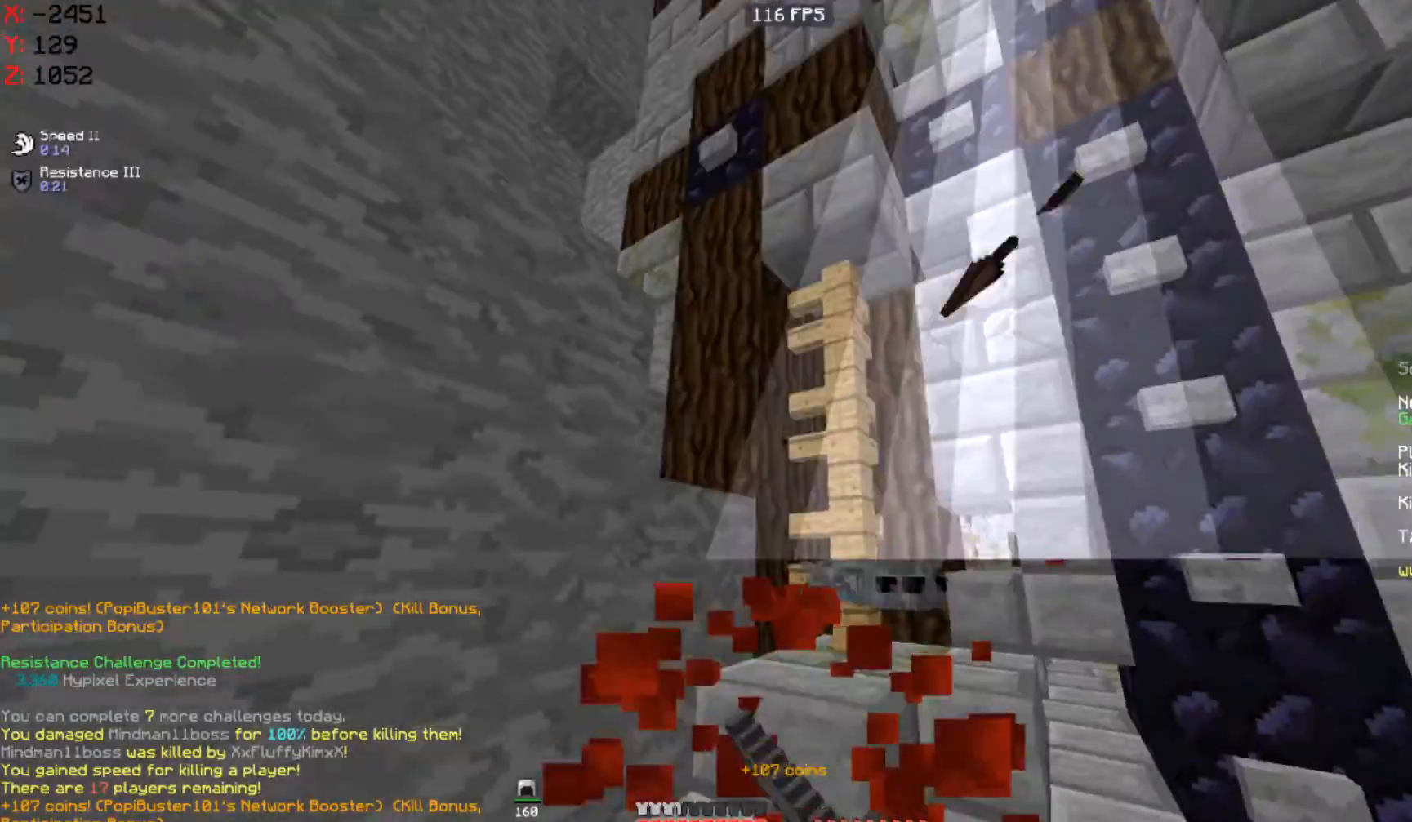
{"keys": ["d", "s"], "mouse": [], "events": [[67, "d", "down"], [333, "d", "up"], [467, "d", "down"]]}
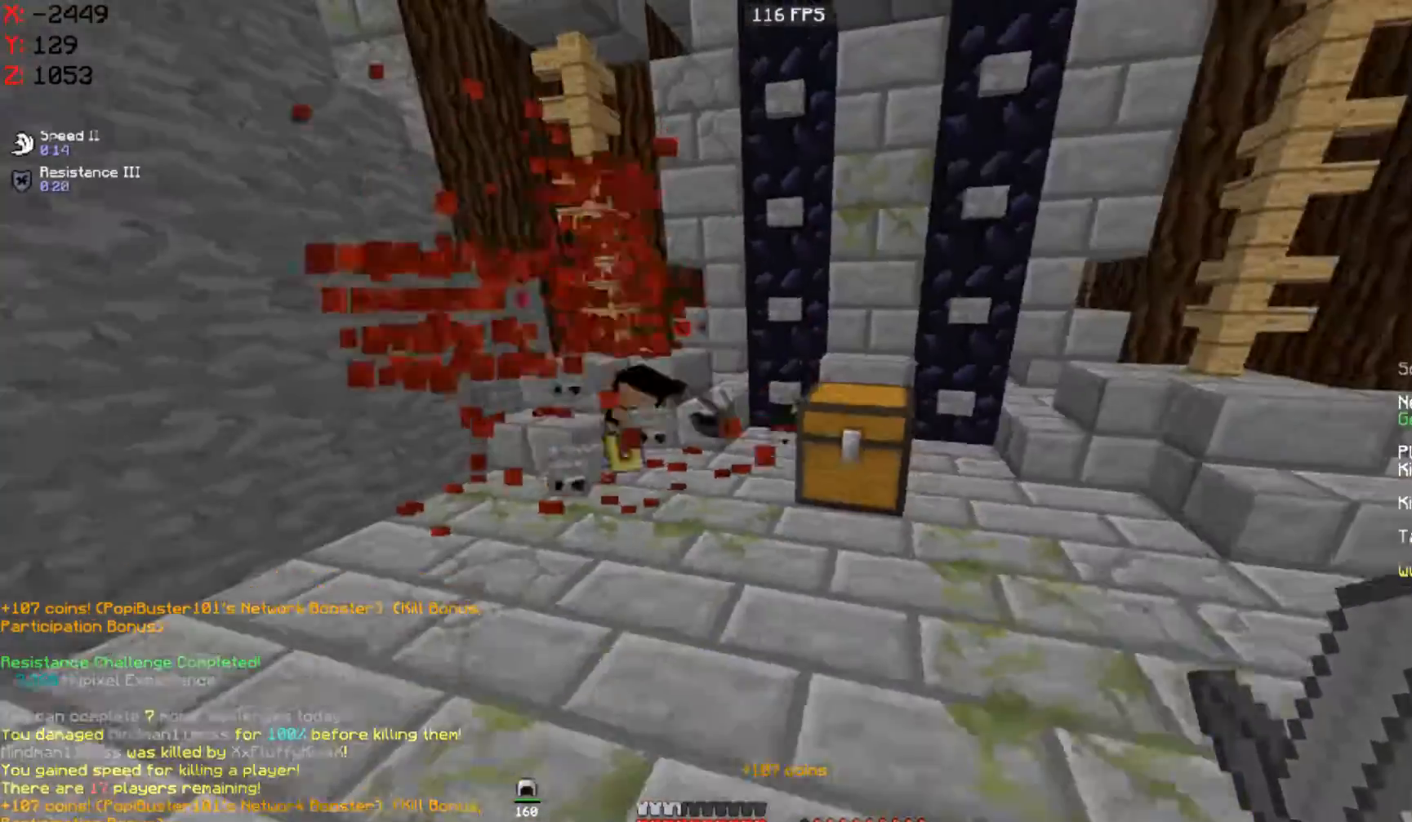
{"keys": [], "mouse": []}
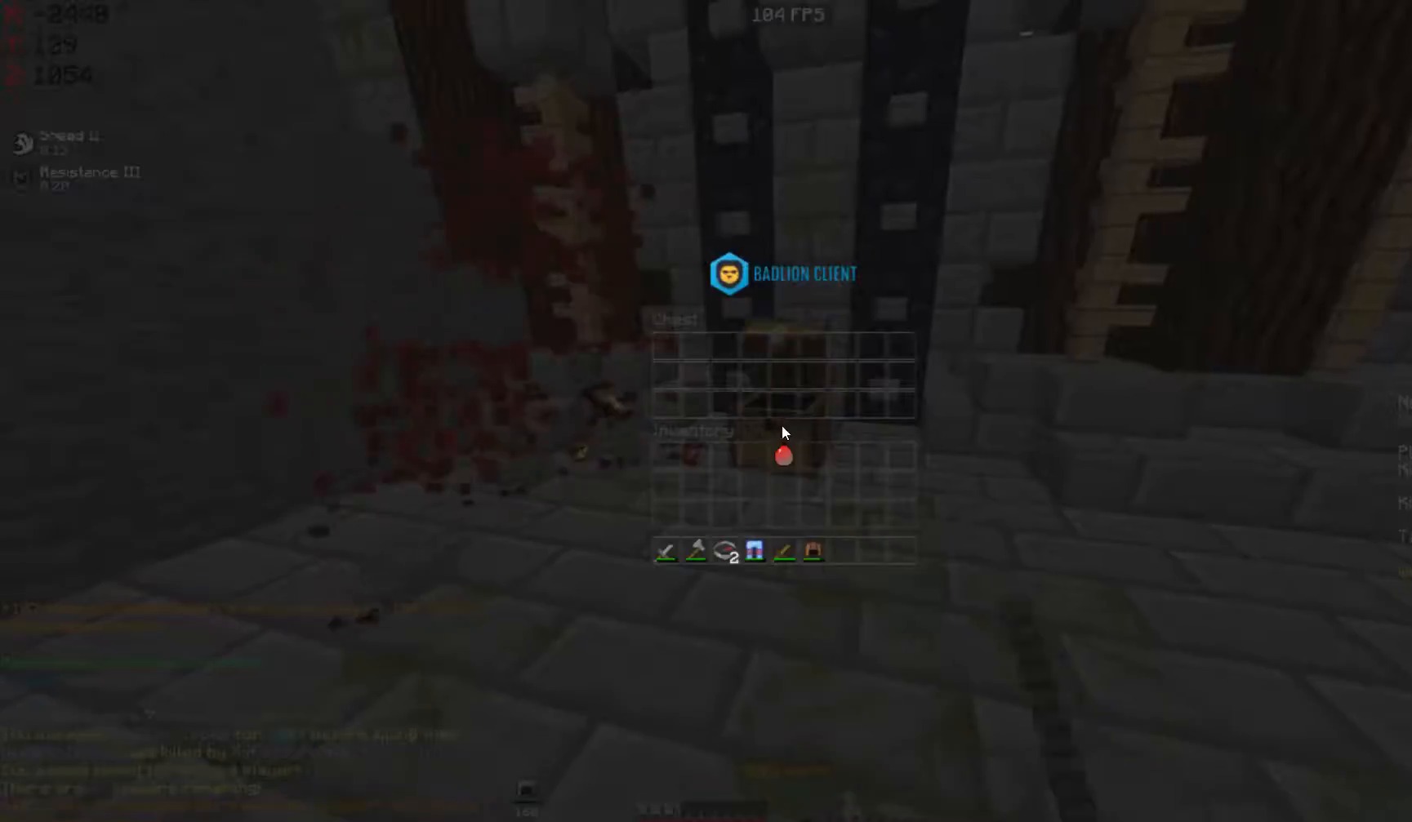
{"keys": ["w"], "mouse": [], "events": [[400, "w", "down"]]}
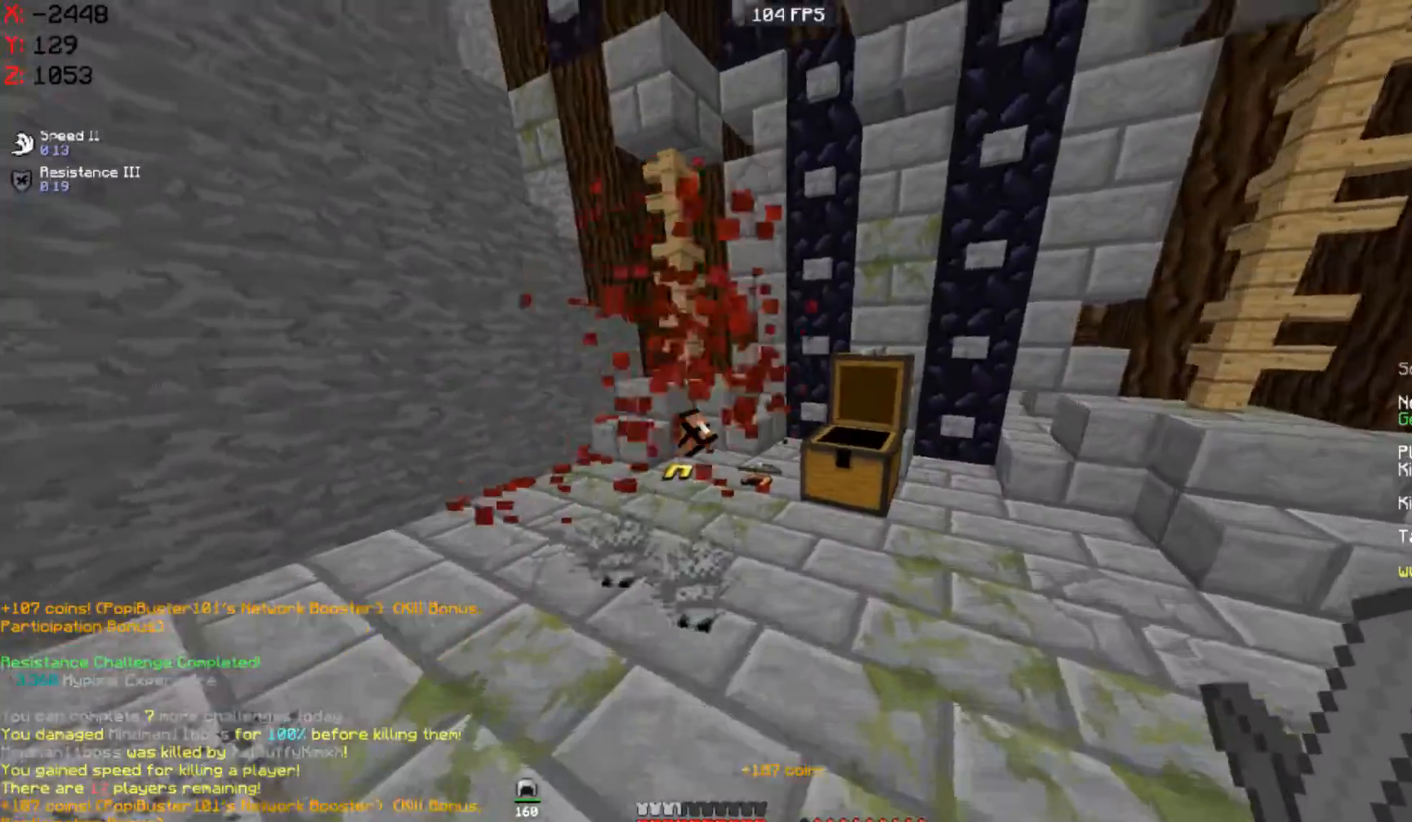
{"keys": ["w"], "mouse": []}
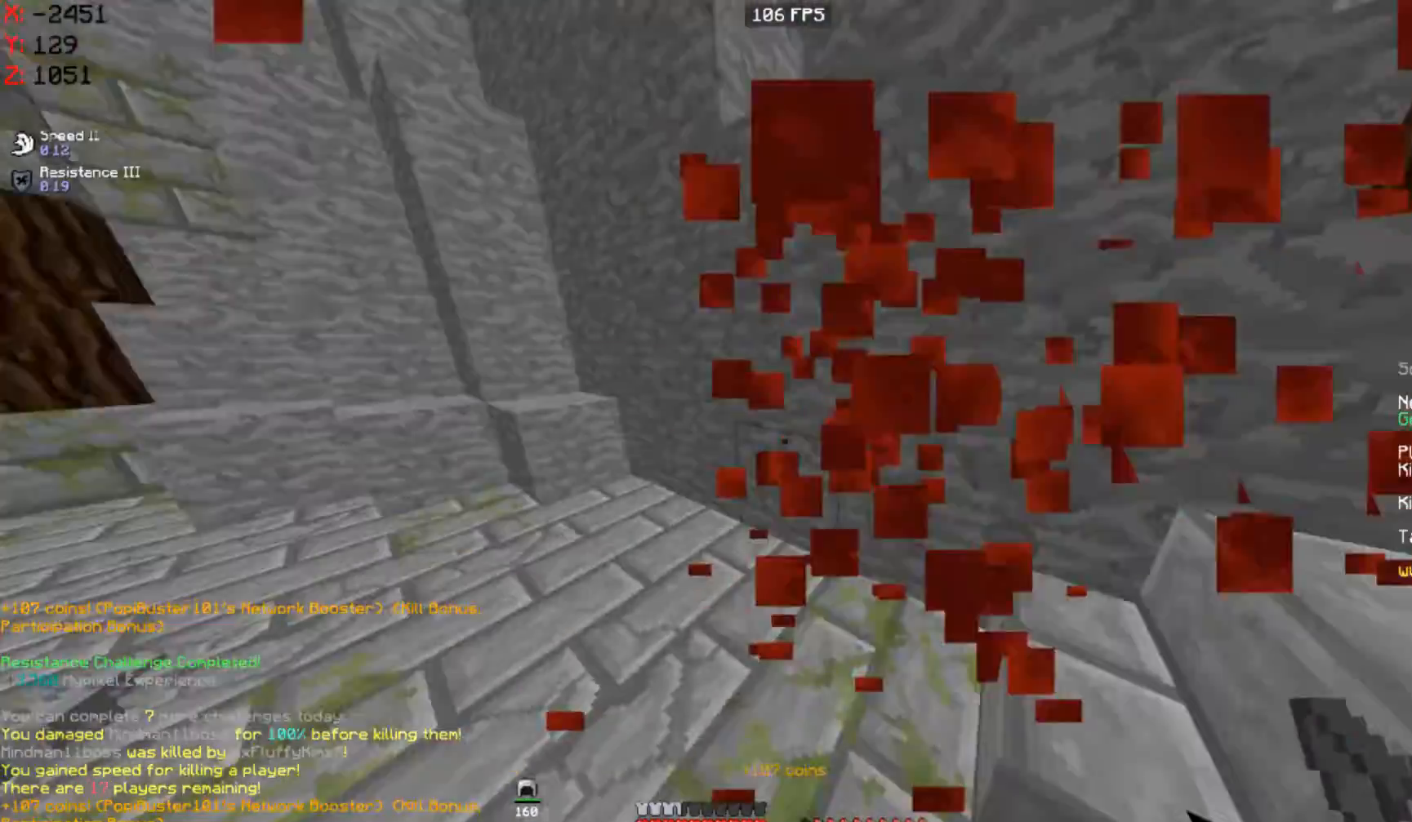
{"keys": ["a", "w"], "mouse": [], "events": [[300, "a", "down"]]}
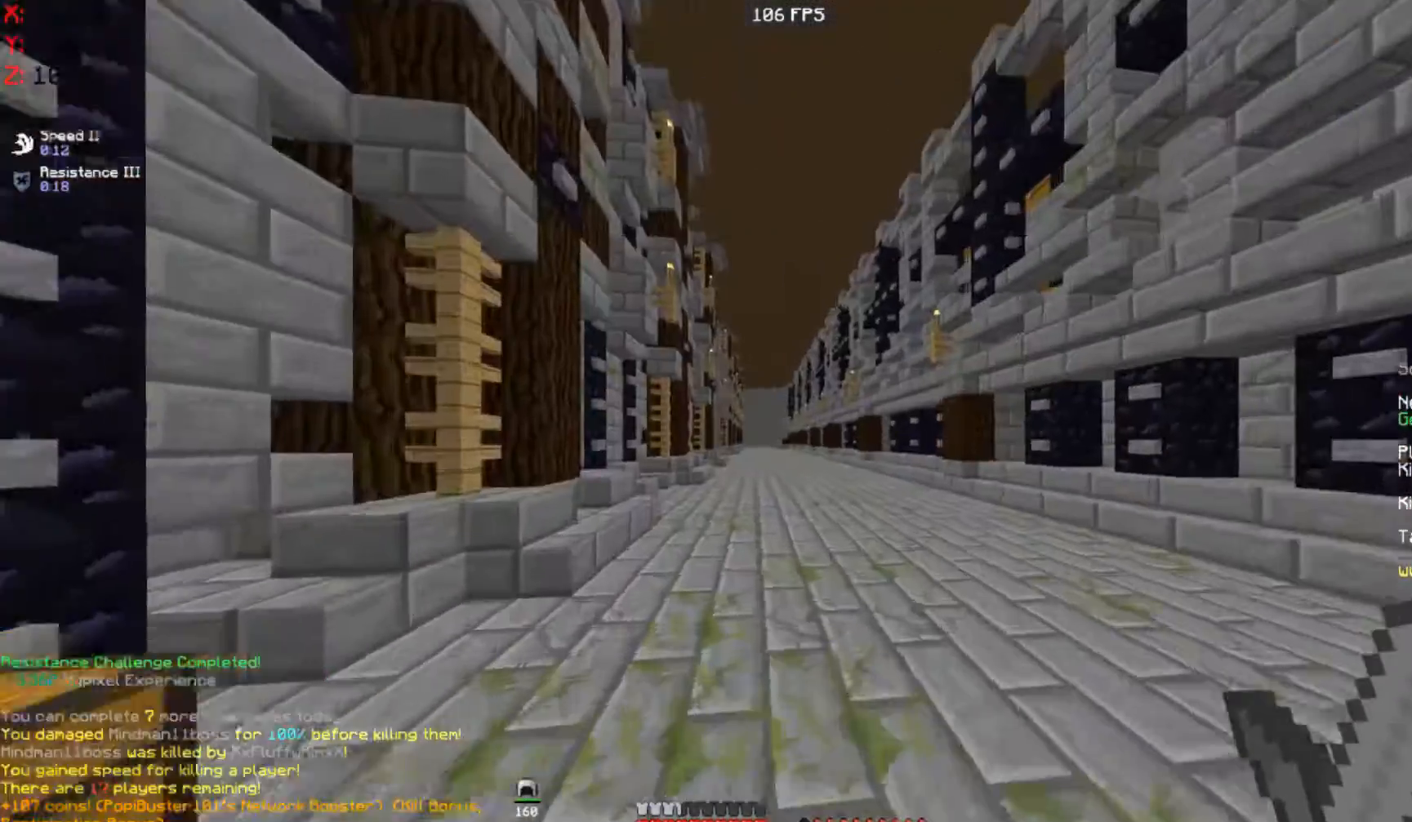
{"keys": ["space", "w"], "mouse": [], "events": [[117, "a", "up"], [467, "space", "down"]]}